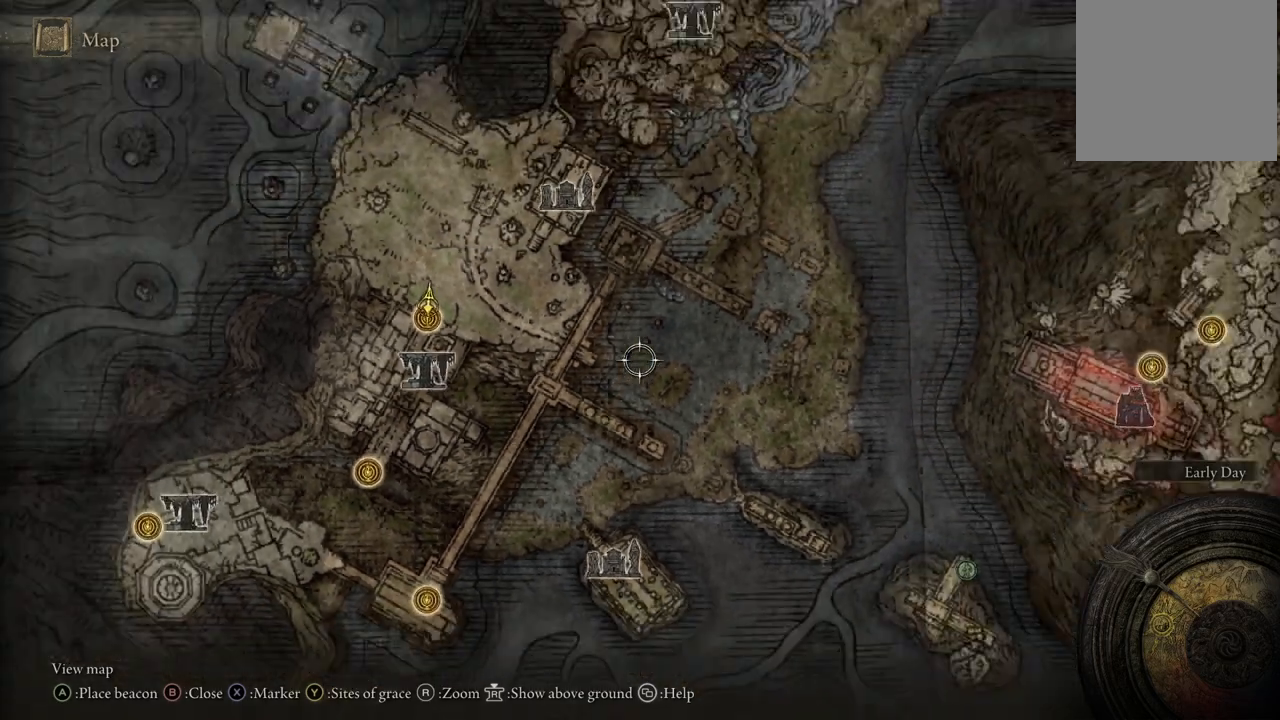
Gameplay with a controller (Xbox layout); each line is a JSON object with the inputs held at the frame after it. "events" lists button and stick changes between this image and that frame as [ms after this image, input, new state], when the widget could be followed in between. Not read: L3 R3.
{"buttons": [], "left_stick": "up-right", "right_stick": "center", "events": []}
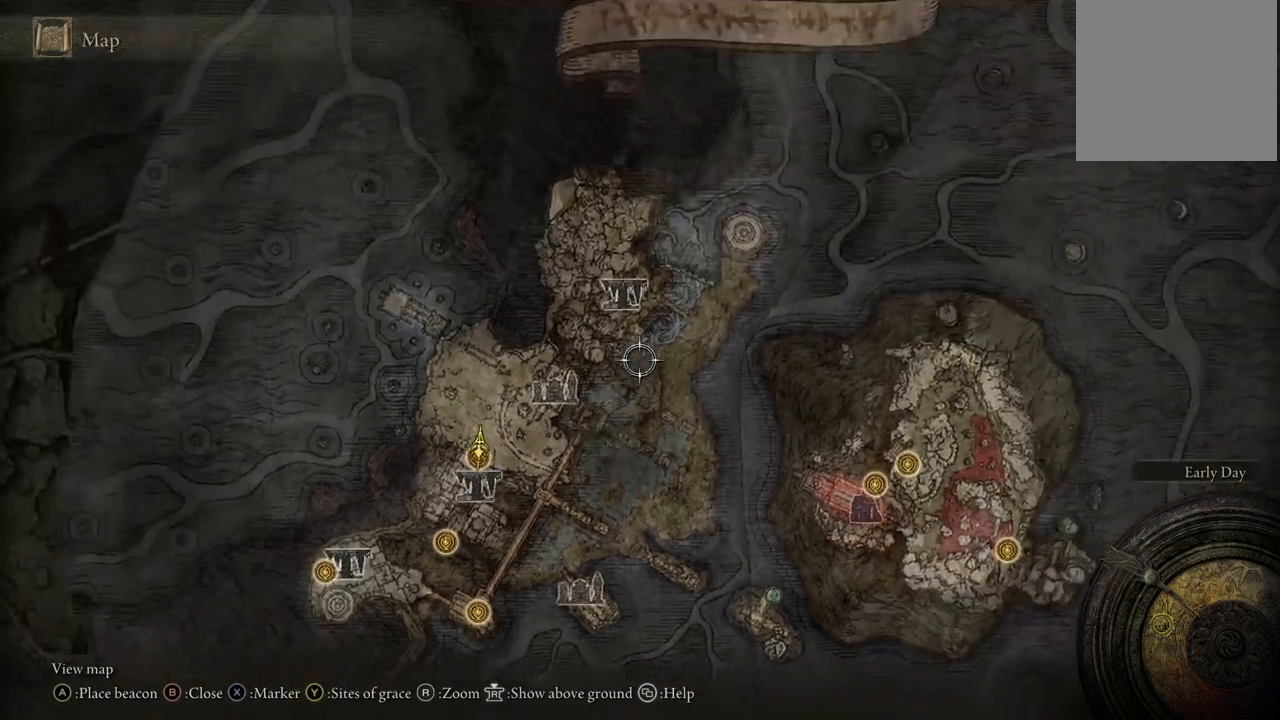
{"buttons": [], "left_stick": "up-left", "right_stick": "up", "events": [[250, "left_stick", "up"], [367, "left_stick", "up-left"], [467, "right_stick", "up"]]}
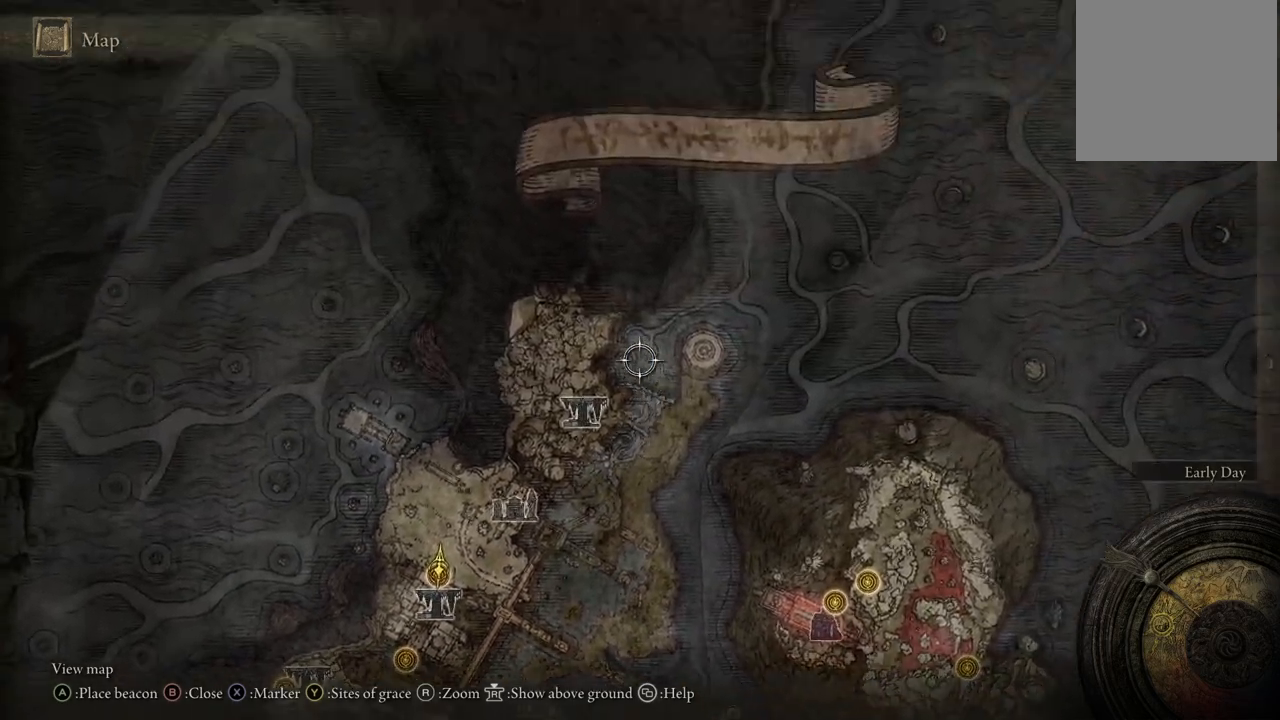
{"buttons": [], "left_stick": "down", "right_stick": "center", "events": [[33, "left_stick", "center"], [300, "right_stick", "center"], [433, "left_stick", "down"]]}
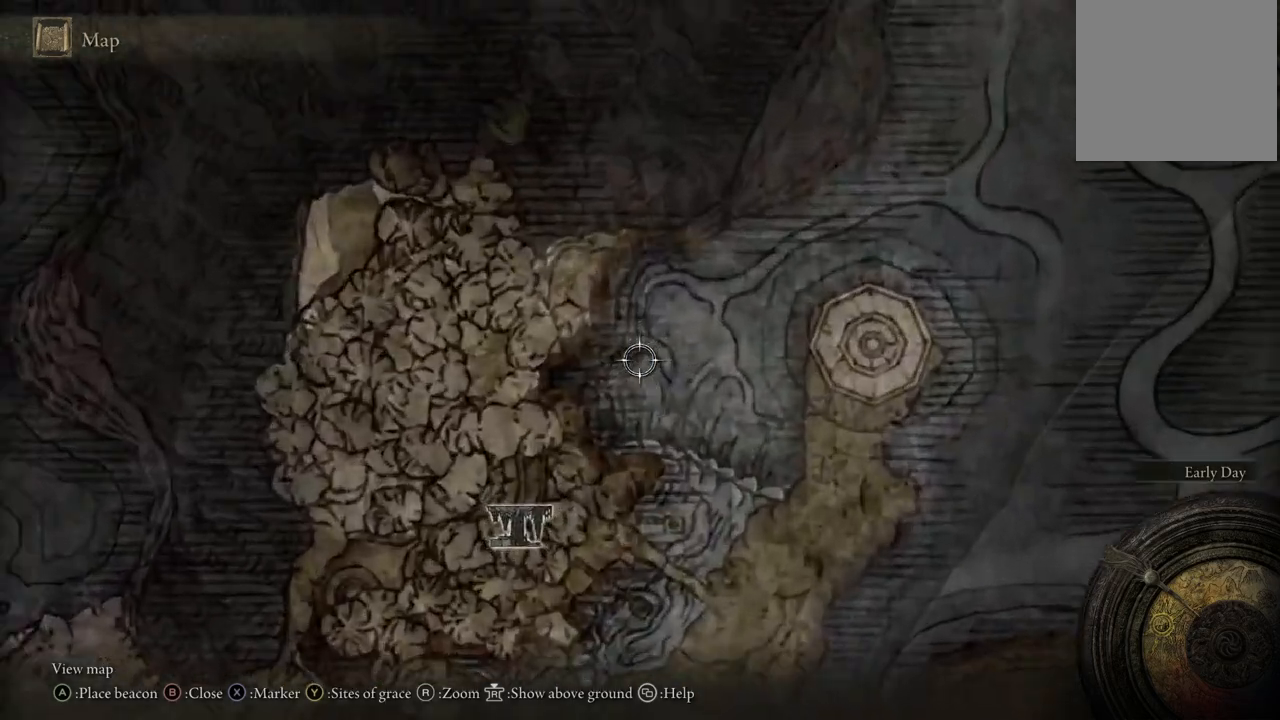
{"buttons": [], "left_stick": "down-right", "right_stick": "center", "events": [[300, "left_stick", "center"], [383, "left_stick", "down"], [500, "left_stick", "down-right"]]}
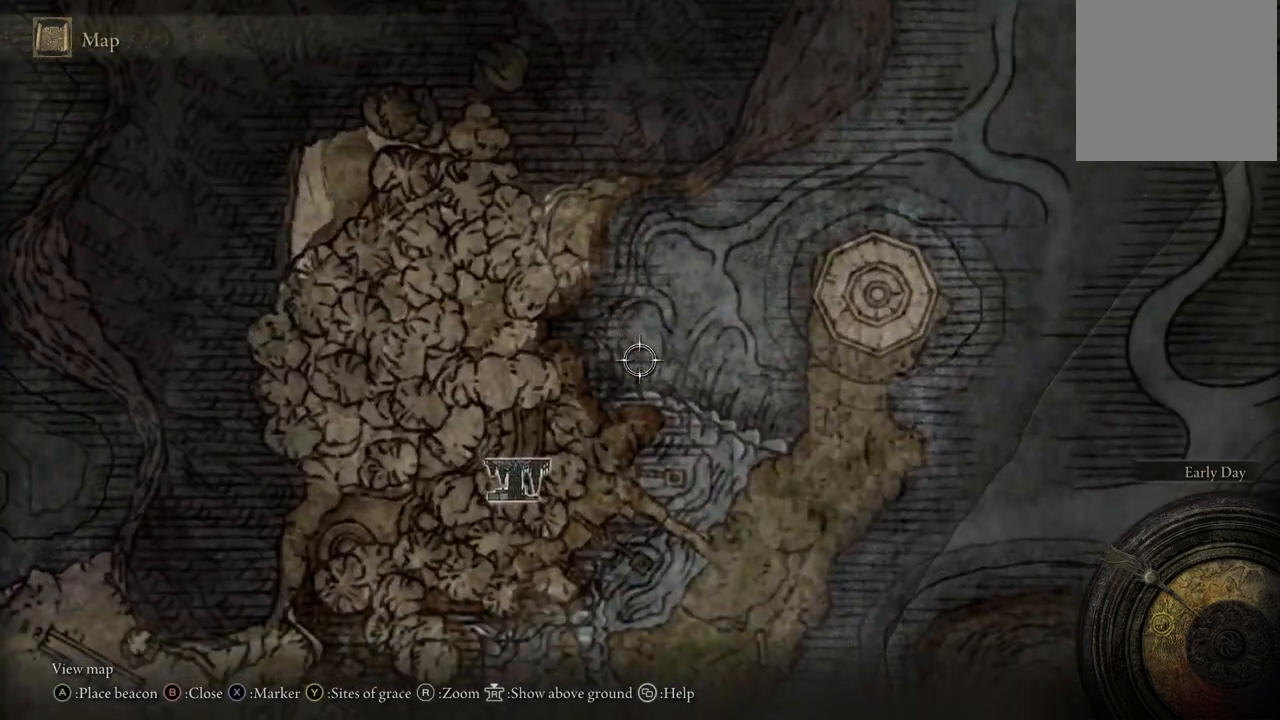
{"buttons": [], "left_stick": "center", "right_stick": "center", "events": [[67, "B", "down"], [150, "B", "up"], [283, "left_stick", "center"]]}
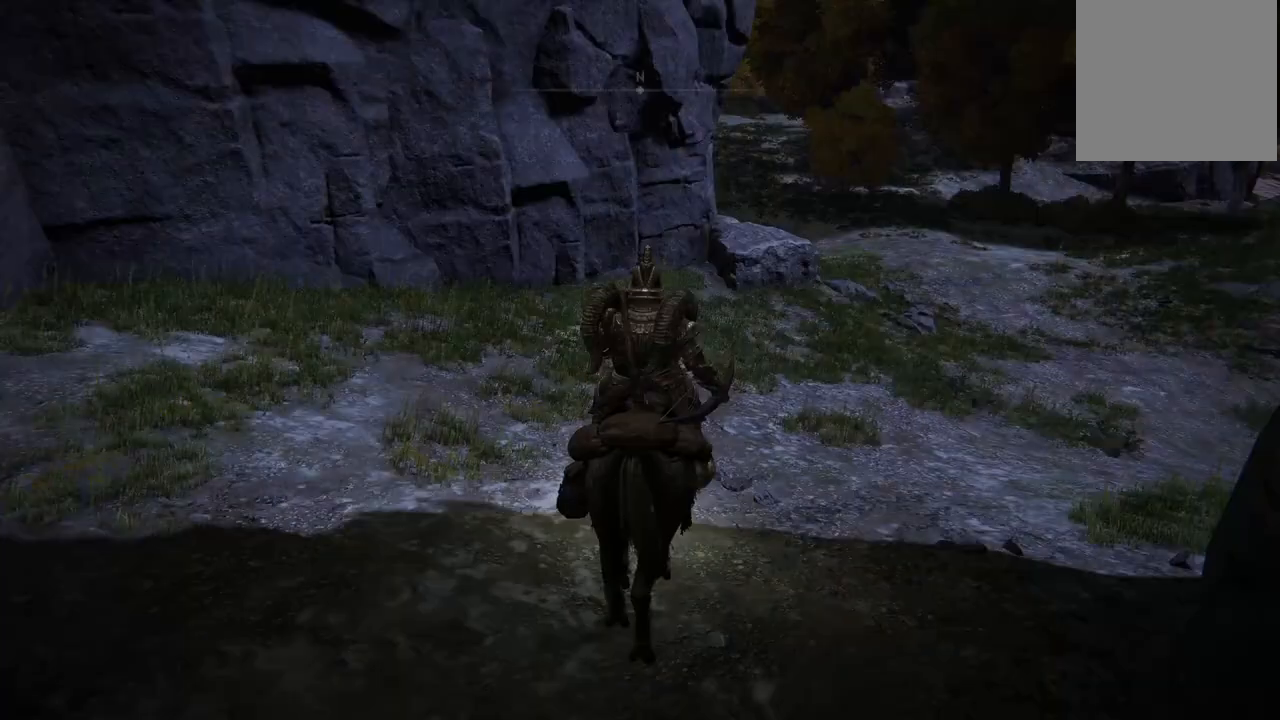
{"buttons": [], "left_stick": "center", "right_stick": "center", "events": []}
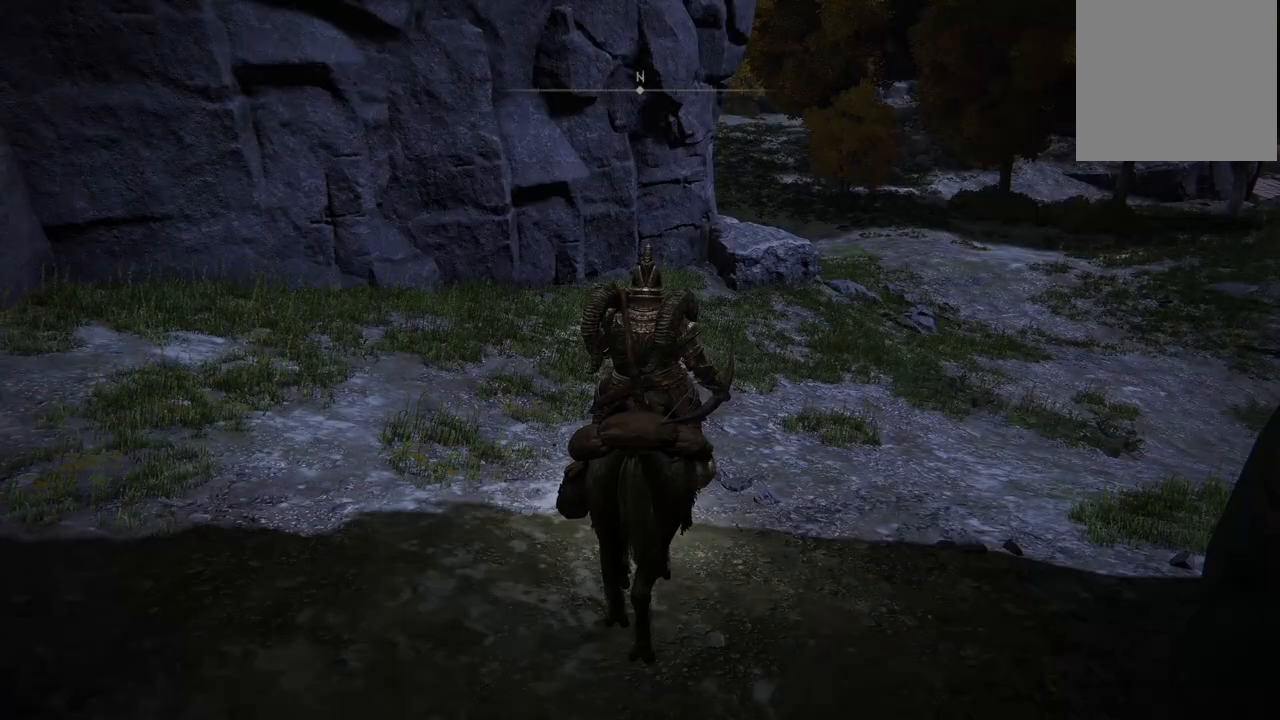
{"buttons": [], "left_stick": "center", "right_stick": "center", "events": [[133, "SELECT", "down"], [233, "SELECT", "up"]]}
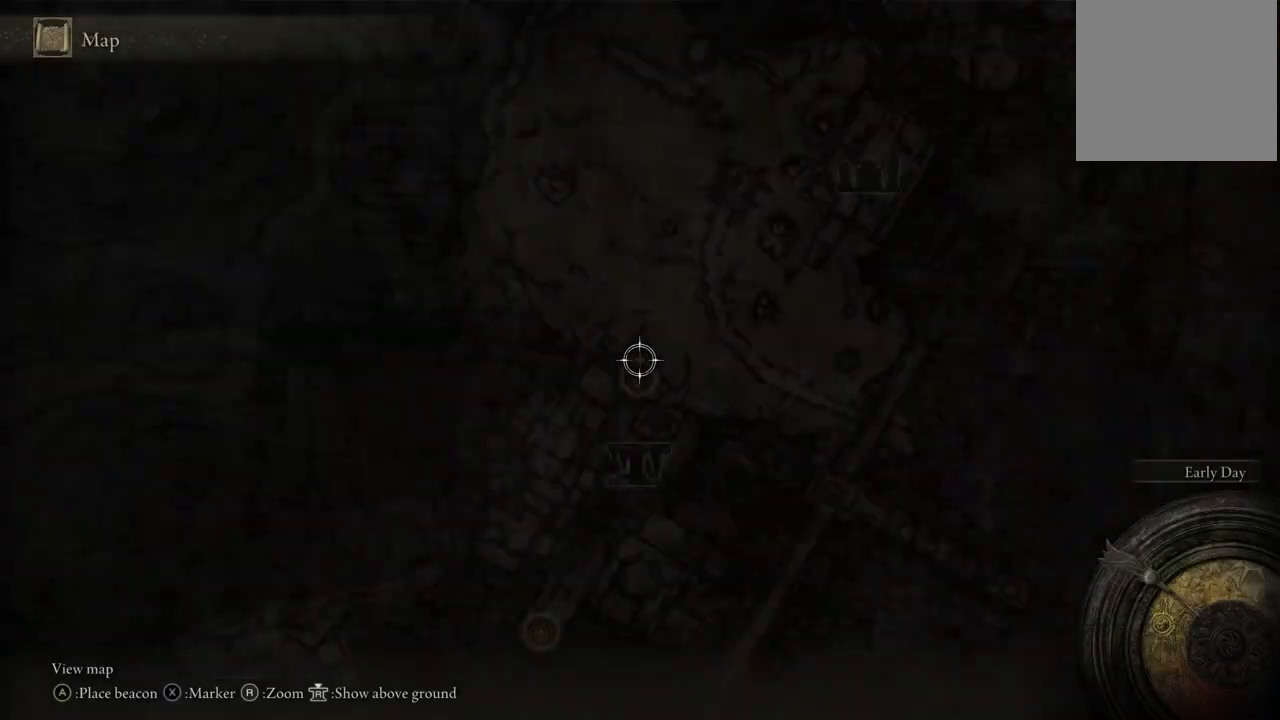
{"buttons": [], "left_stick": "center", "right_stick": "down", "events": [[417, "right_stick", "down"]]}
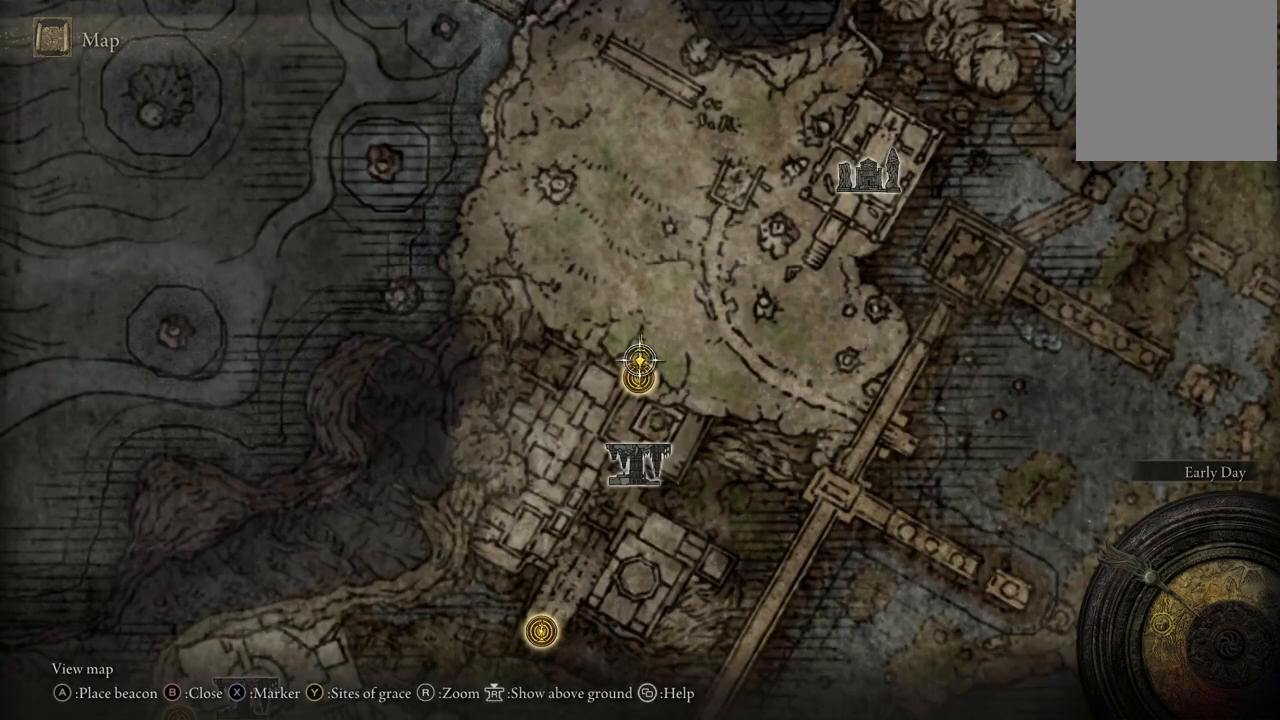
{"buttons": [], "left_stick": "center", "right_stick": "center", "events": [[117, "right_stick", "center"]]}
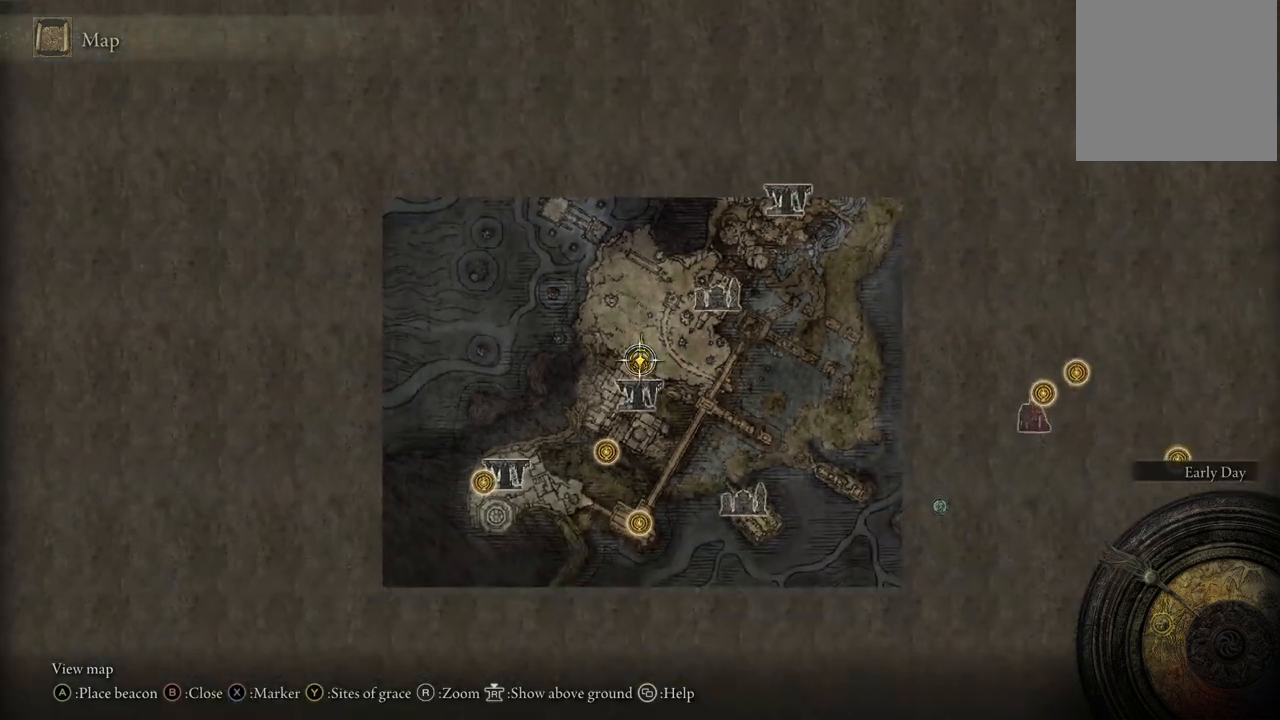
{"buttons": [], "left_stick": "center", "right_stick": "down-left", "events": [[183, "right_stick", "down"], [267, "right_stick", "center"], [400, "right_stick", "down-left"]]}
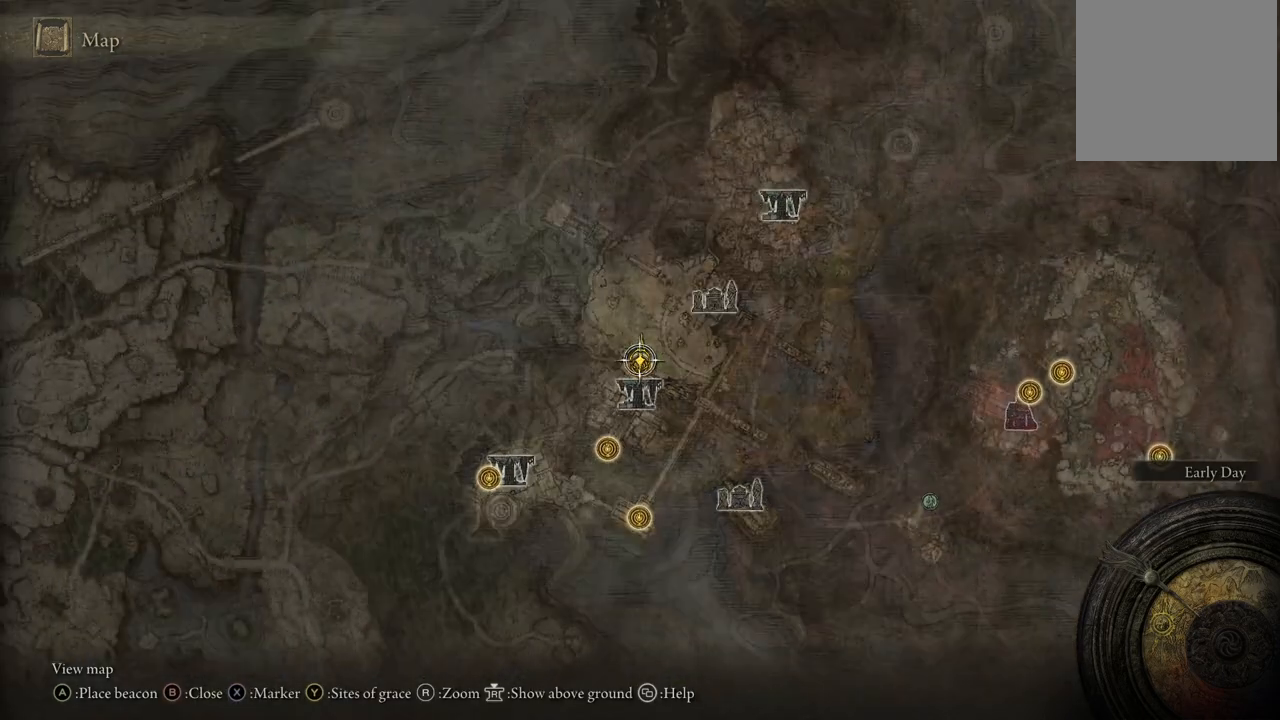
{"buttons": [], "left_stick": "center", "right_stick": "center", "events": [[83, "right_stick", "center"]]}
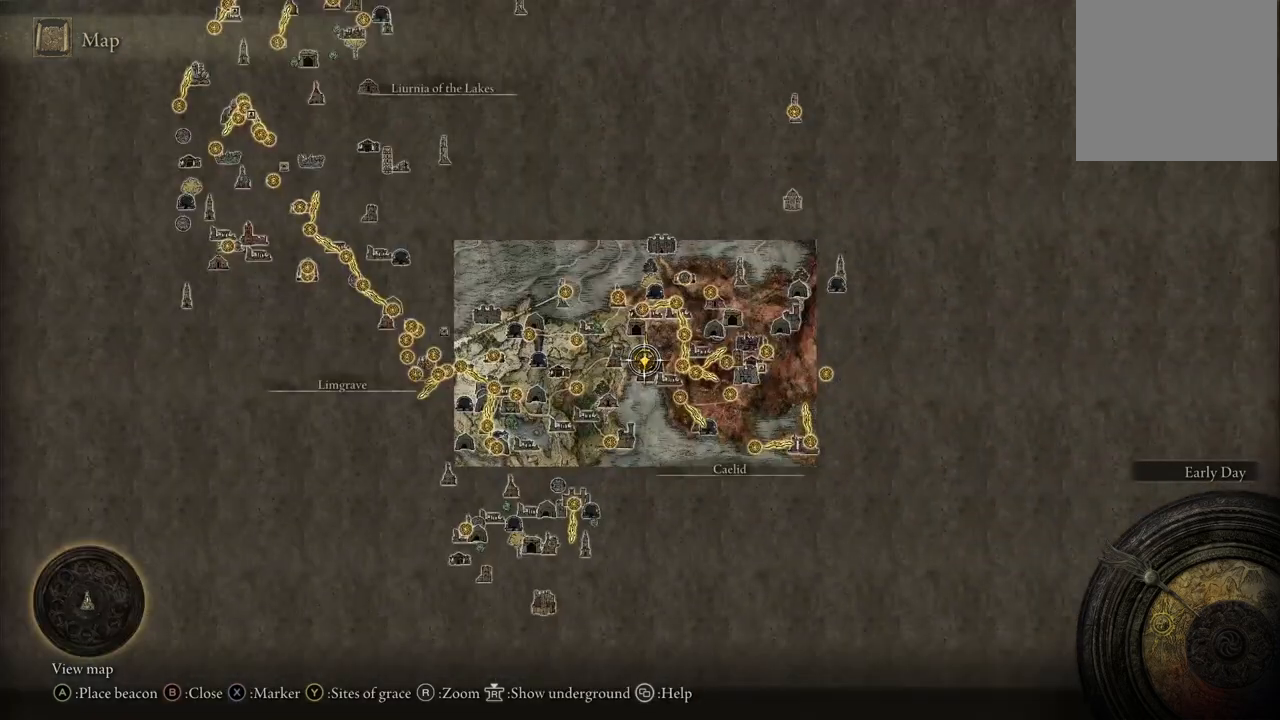
{"buttons": [], "left_stick": "down-left", "right_stick": "center", "events": [[417, "left_stick", "down-left"]]}
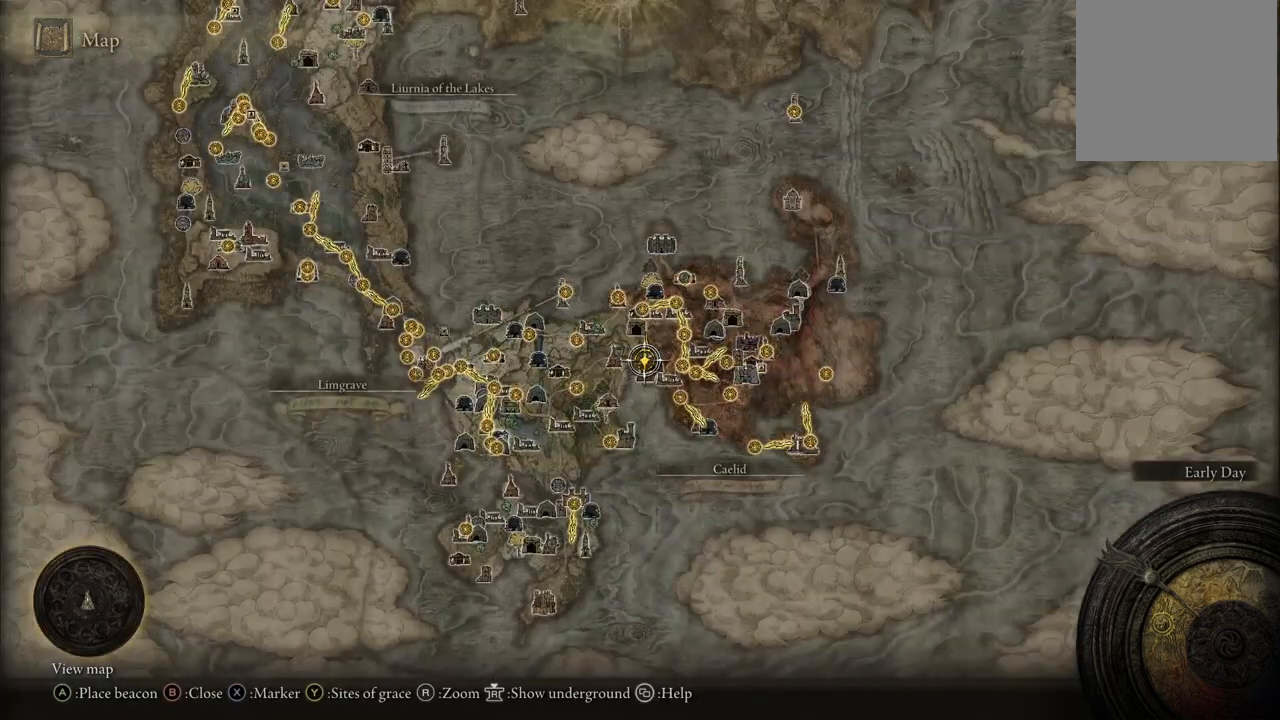
{"buttons": [], "left_stick": "down-left", "right_stick": "center", "events": [[100, "left_stick", "center"], [100, "right_stick", "up"], [350, "right_stick", "center"], [400, "left_stick", "down-left"]]}
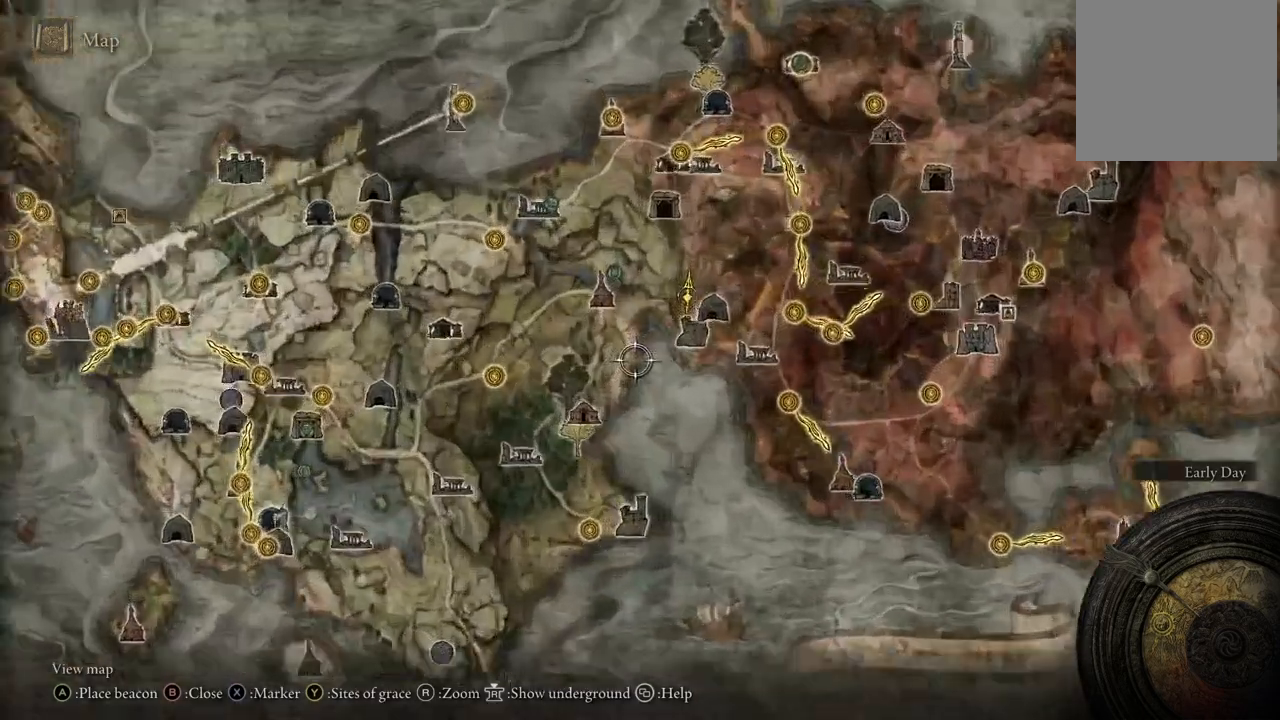
{"buttons": [], "left_stick": "center", "right_stick": "center", "events": [[483, "left_stick", "center"]]}
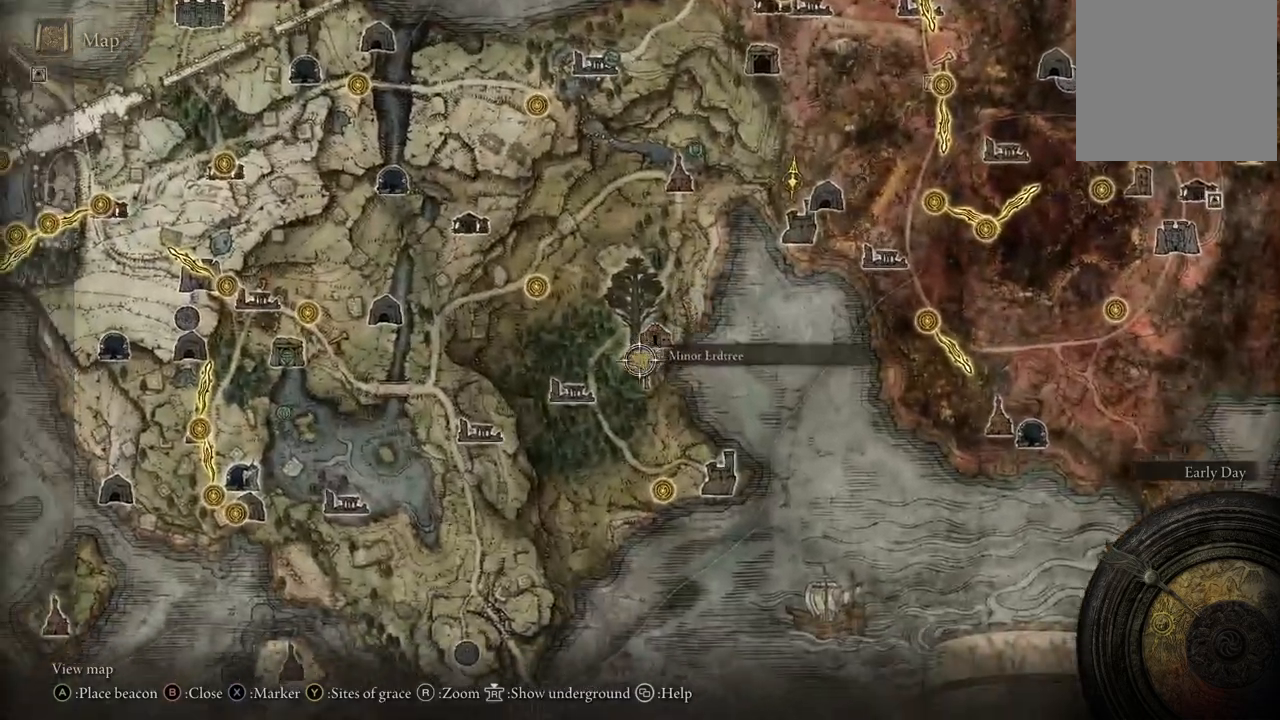
{"buttons": [], "left_stick": "up-right", "right_stick": "center", "events": [[383, "left_stick", "up"], [383, "right_stick", "up"], [433, "left_stick", "up-right"], [500, "right_stick", "center"]]}
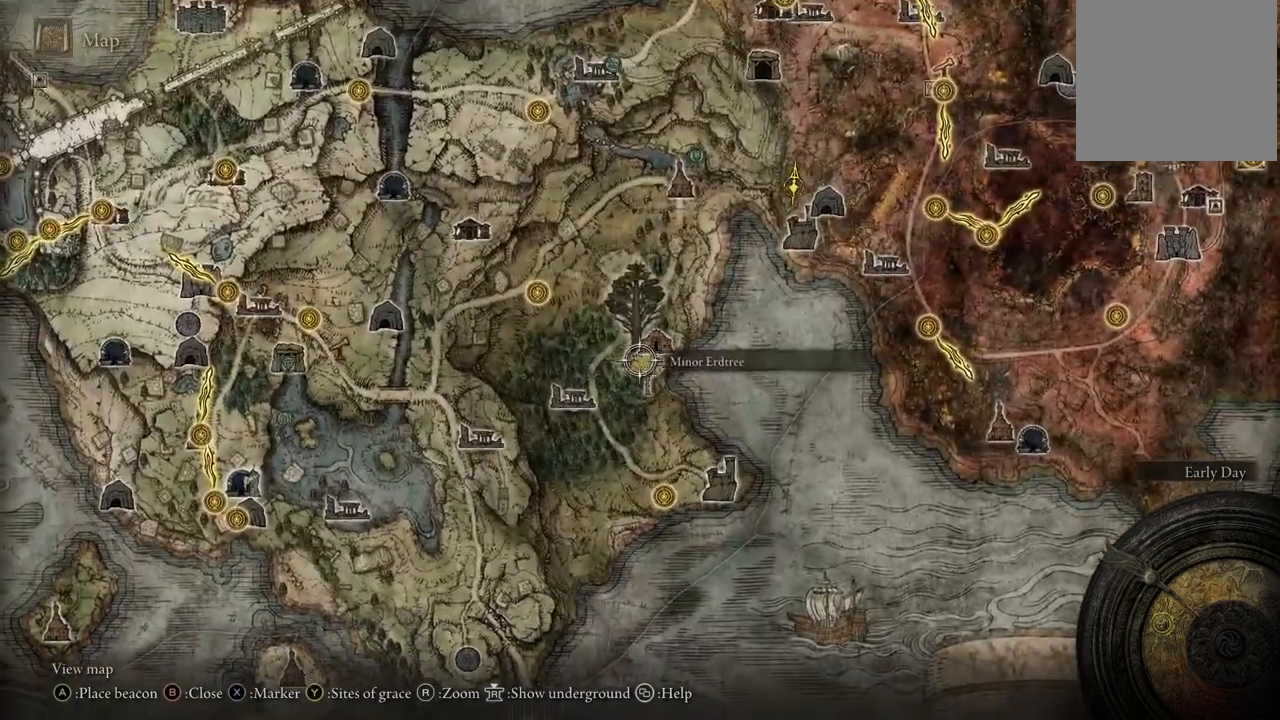
{"buttons": [], "left_stick": "down", "right_stick": "center", "events": [[83, "left_stick", "center"], [283, "left_stick", "down"]]}
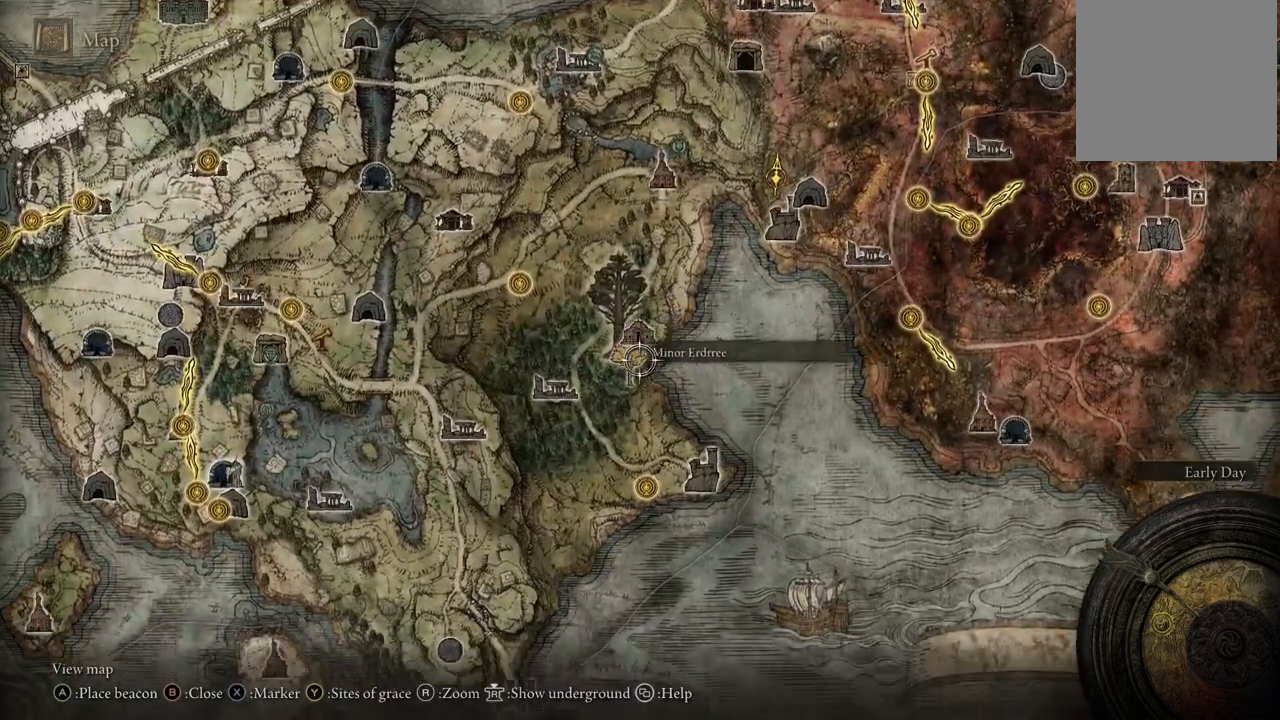
{"buttons": [], "left_stick": "down", "right_stick": "center", "events": []}
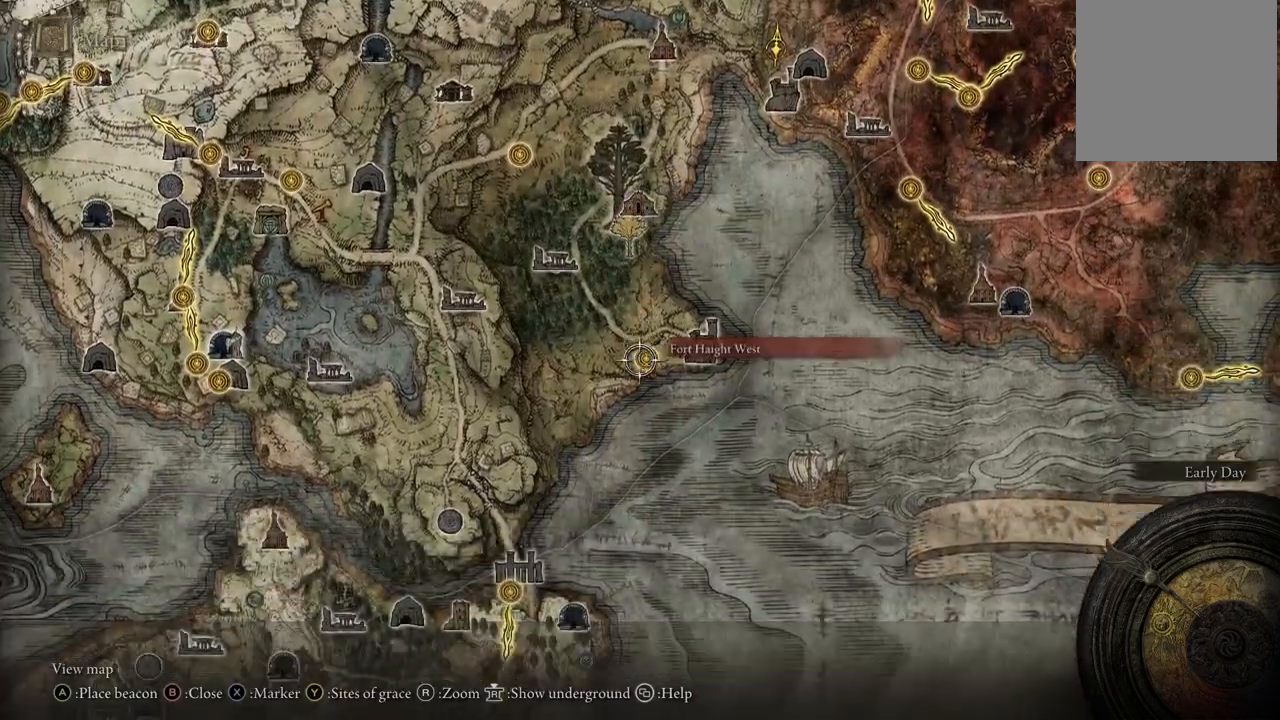
{"buttons": [], "left_stick": "center", "right_stick": "center", "events": [[17, "left_stick", "center"], [283, "A", "down"], [350, "A", "up"], [400, "A", "down"], [500, "A", "up"]]}
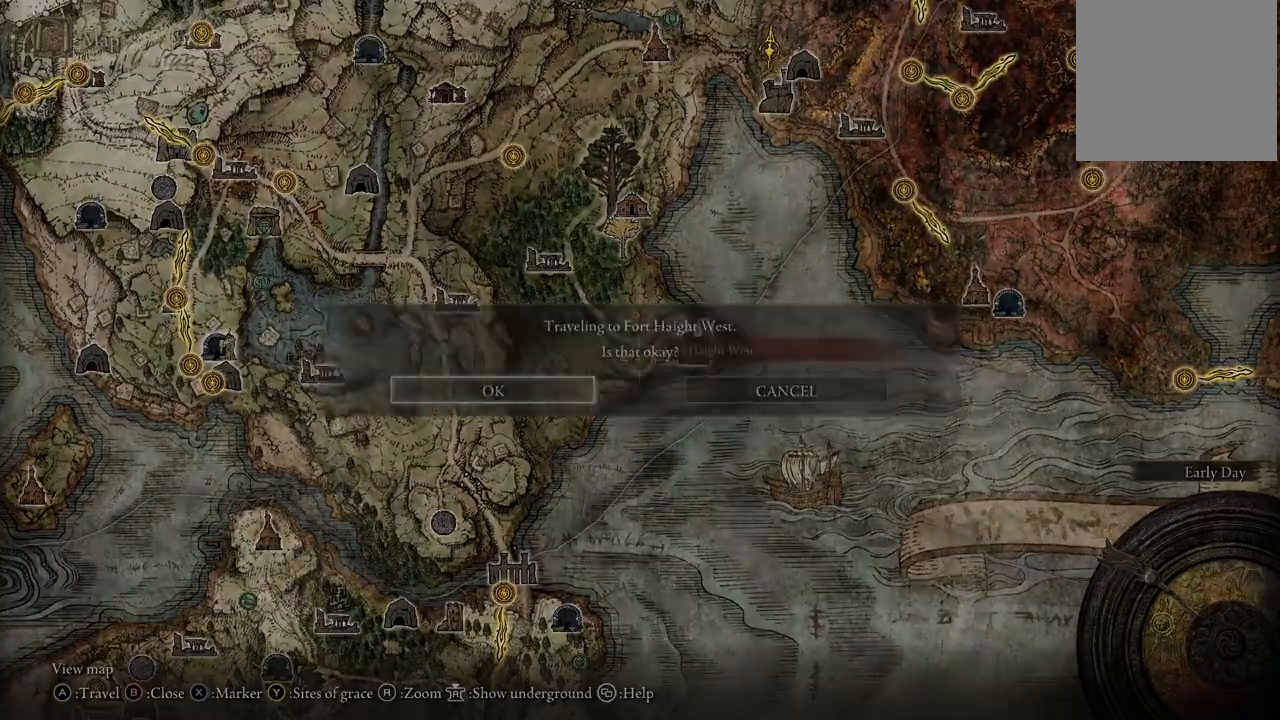
{"buttons": [], "left_stick": "center", "right_stick": "center", "events": []}
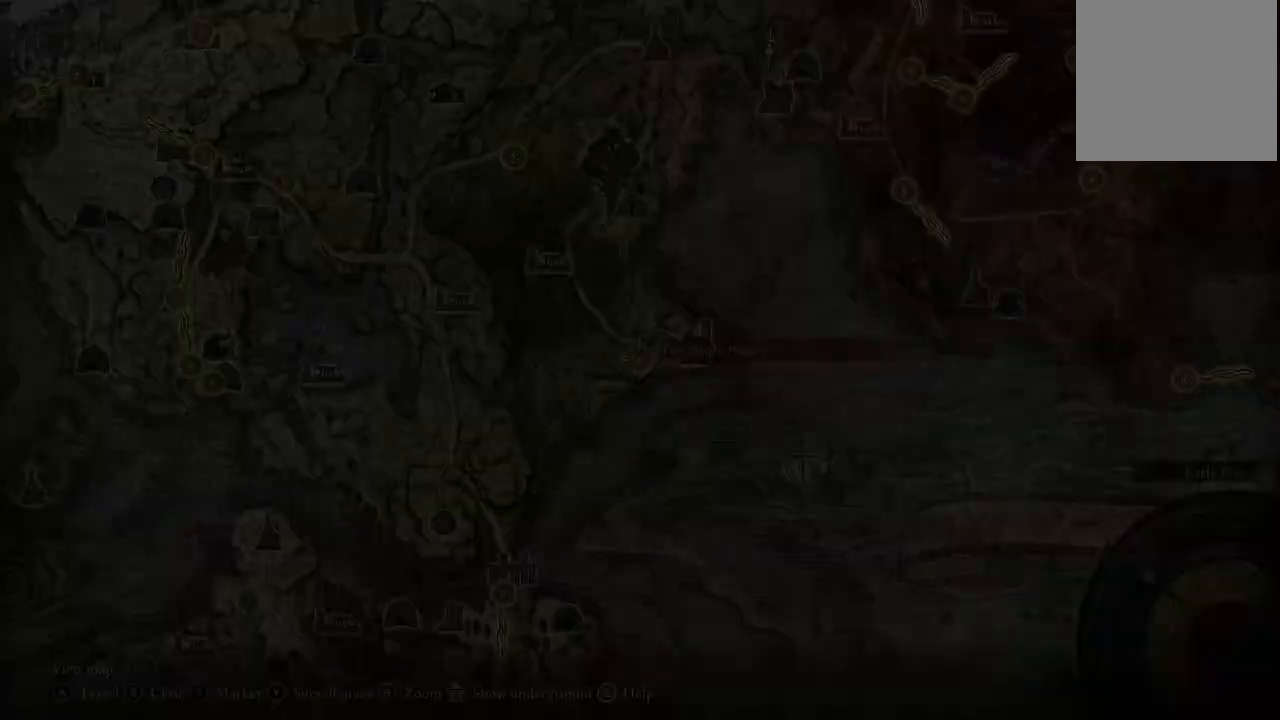
{"buttons": [], "left_stick": "center", "right_stick": "center", "events": []}
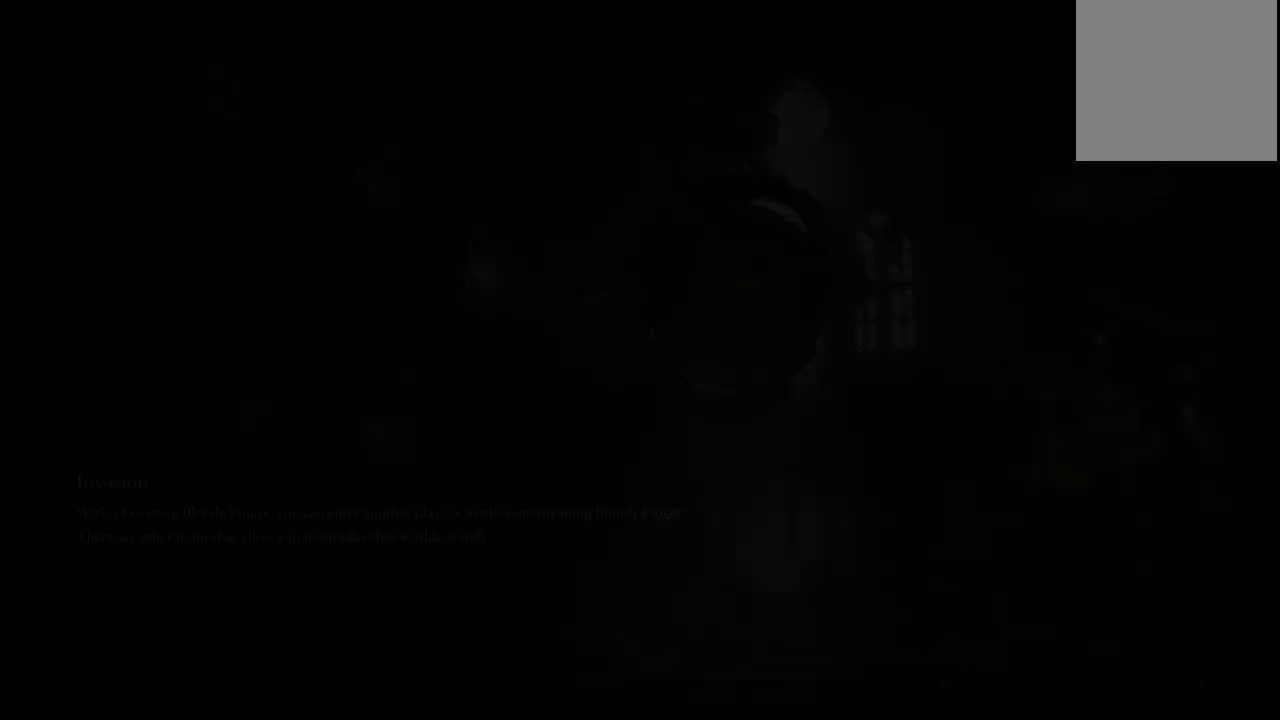
{"buttons": [], "left_stick": "center", "right_stick": "center", "events": []}